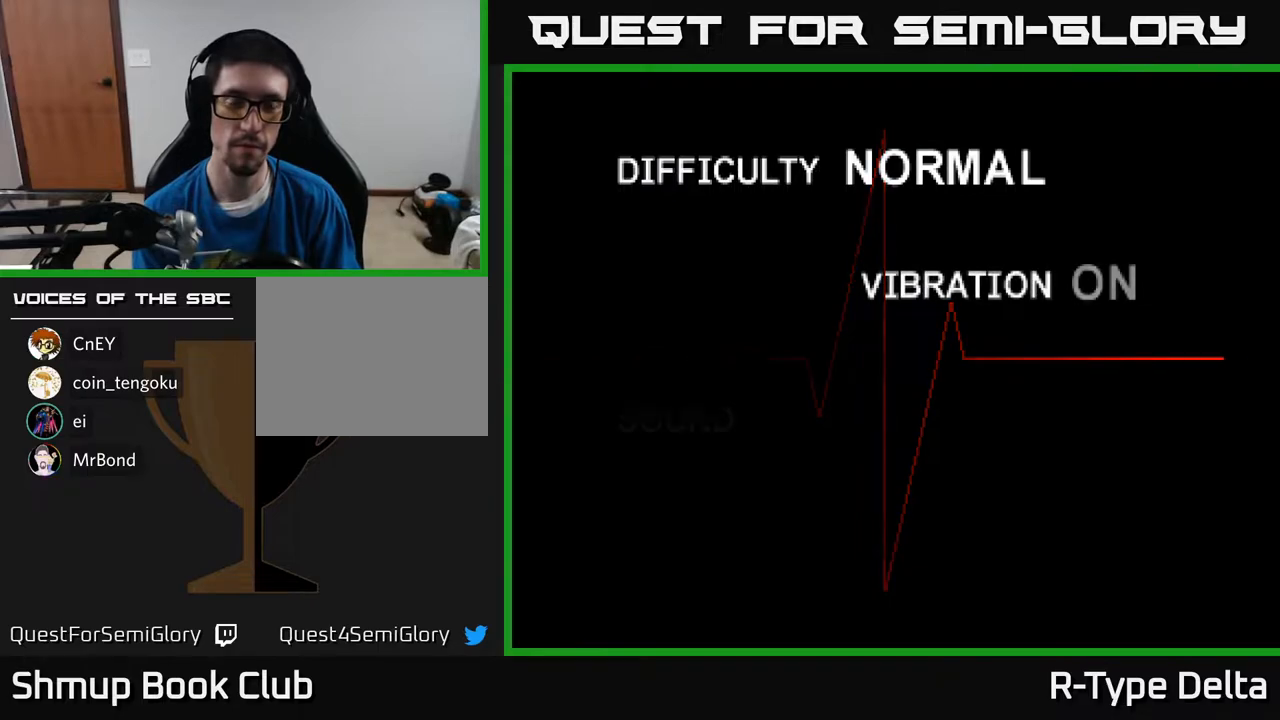
Gameplay with a controller (Xbox layout); each line is a JSON object with the inputs held at the frame after it. "events" lists button and stick changes between this image and that frame as [ms after this image, input, new state], when the widget could be followed in between. Not read: left_stick right_stick.
{"buttons": ["A"], "events": [[167, "A", "down"], [283, "X", "down"], [317, "A", "up"], [450, "X", "up"], [467, "A", "down"]]}
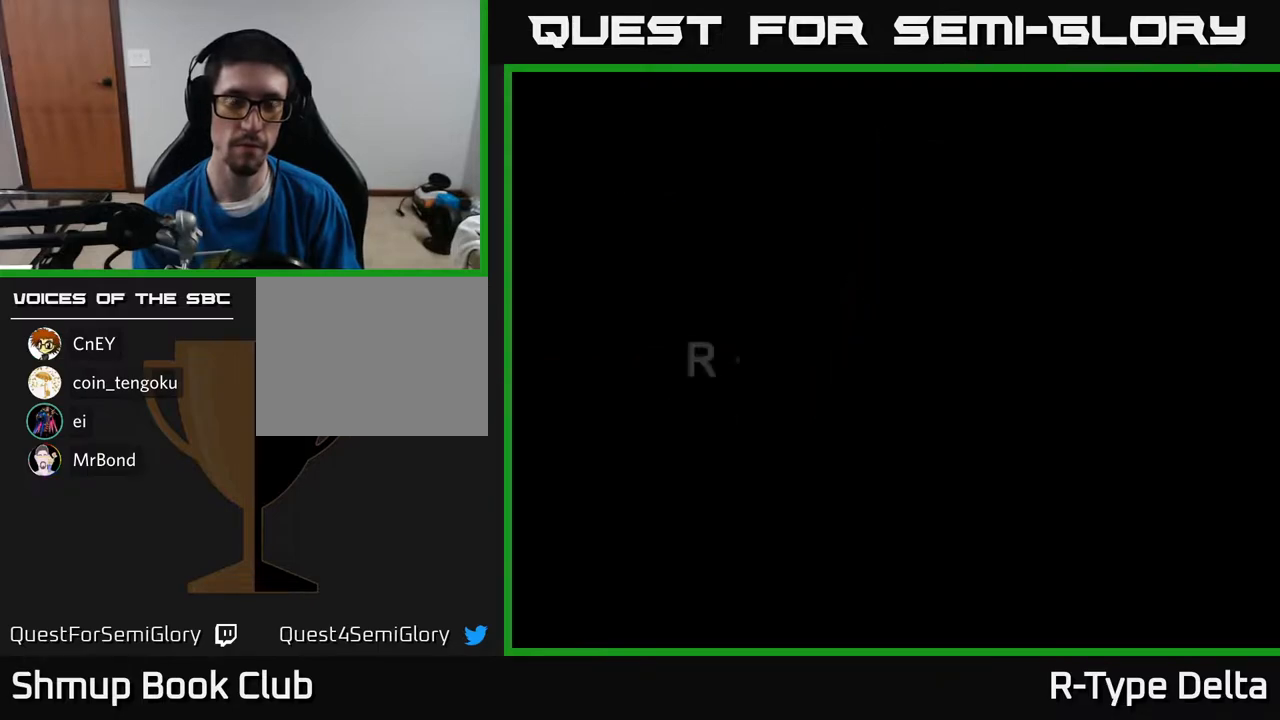
{"buttons": ["X"], "events": [[33, "A", "up"], [33, "X", "down"], [167, "A", "down"], [183, "X", "up"], [250, "A", "up"], [250, "X", "down"], [367, "A", "down"], [383, "X", "up"], [467, "X", "down"], [483, "A", "up"]]}
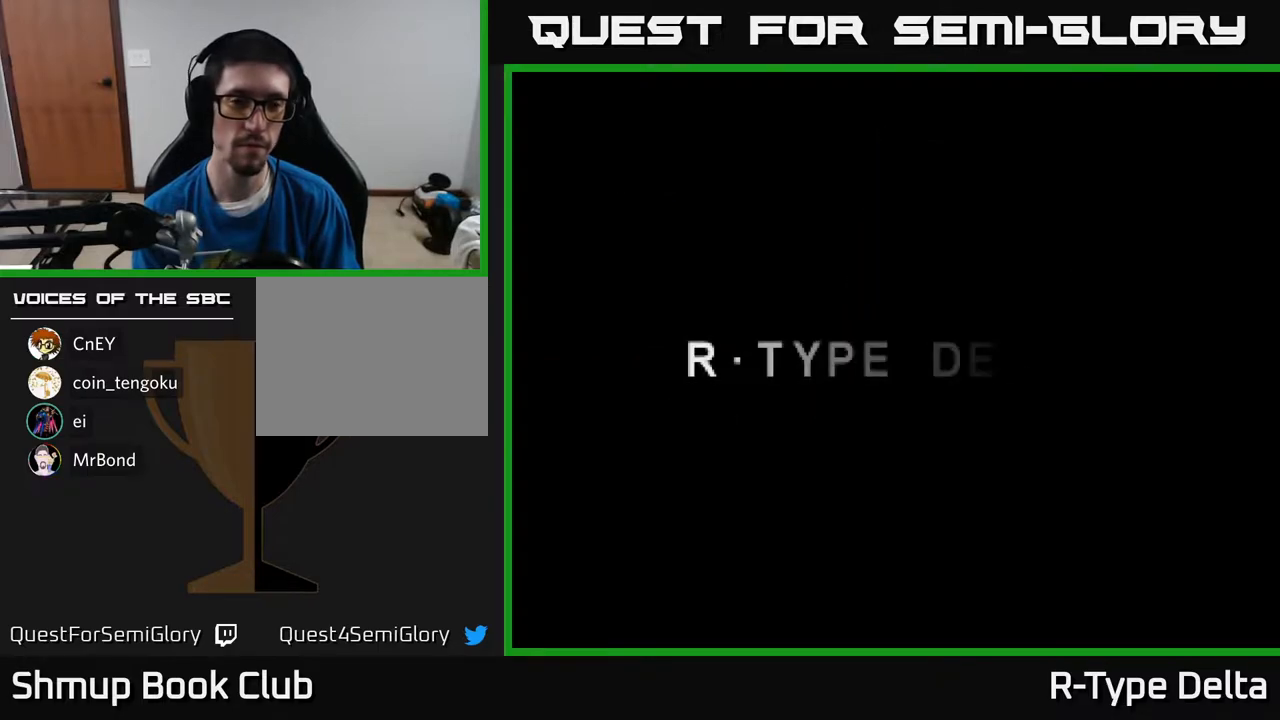
{"buttons": ["B"], "events": [[83, "A", "down"], [117, "X", "up"], [183, "X", "down"], [200, "A", "up"], [300, "A", "down"], [333, "X", "up"], [400, "A", "up"], [400, "B", "down"], [433, "Y", "down"], [500, "Y", "up"]]}
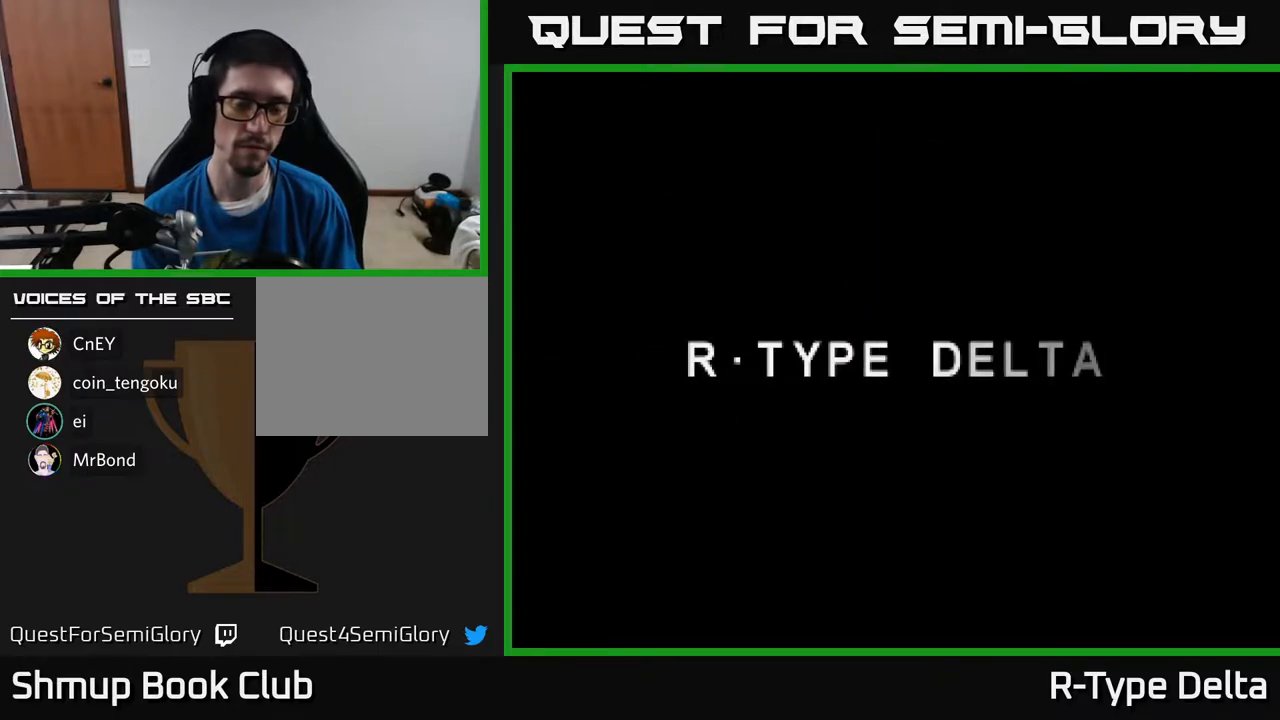
{"buttons": ["A", "X"], "events": [[17, "B", "up"], [167, "A", "down"], [183, "X", "down"], [250, "Y", "down"], [267, "B", "down"], [267, "X", "up"], [283, "A", "up"], [333, "Y", "up"], [350, "B", "up"], [483, "X", "down"], [500, "A", "down"]]}
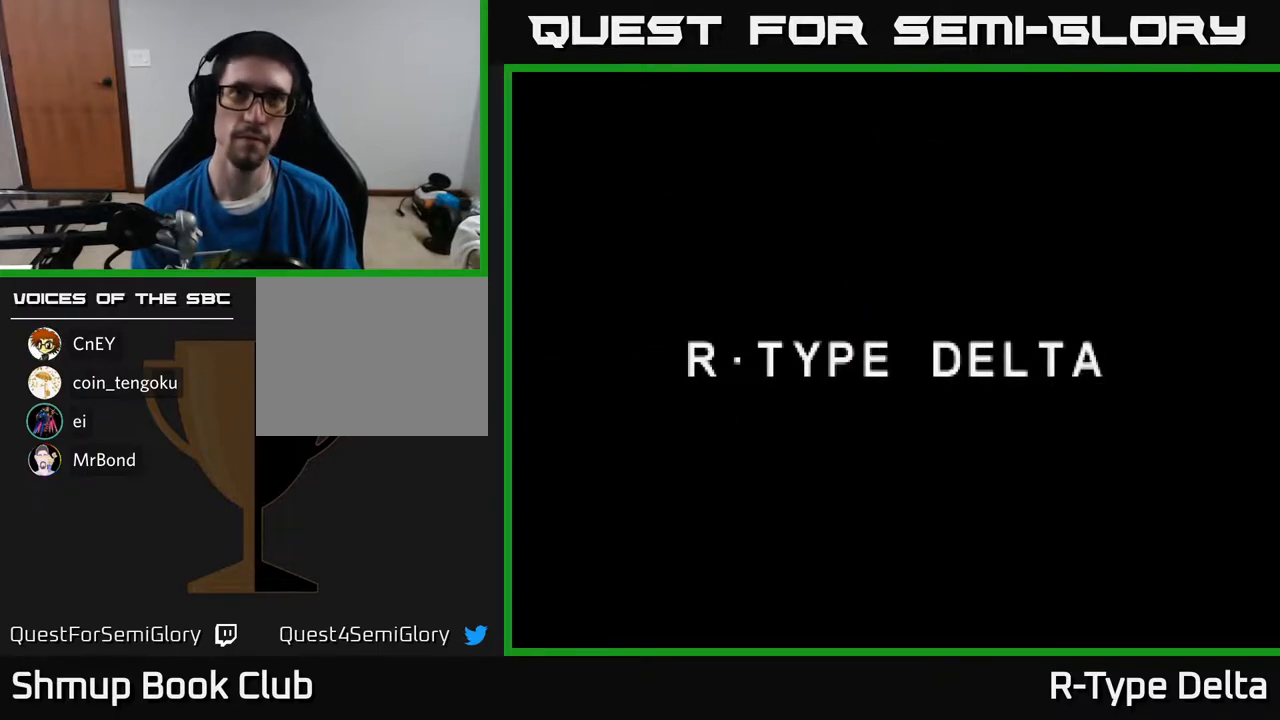
{"buttons": [], "events": [[50, "A", "up"], [50, "Y", "down"], [67, "B", "down"], [67, "X", "up"], [133, "Y", "up"], [167, "B", "up"], [300, "X", "down"], [317, "A", "down"], [367, "X", "up"], [383, "A", "up"], [383, "B", "down"], [383, "Y", "down"], [433, "Y", "up"], [467, "B", "up"]]}
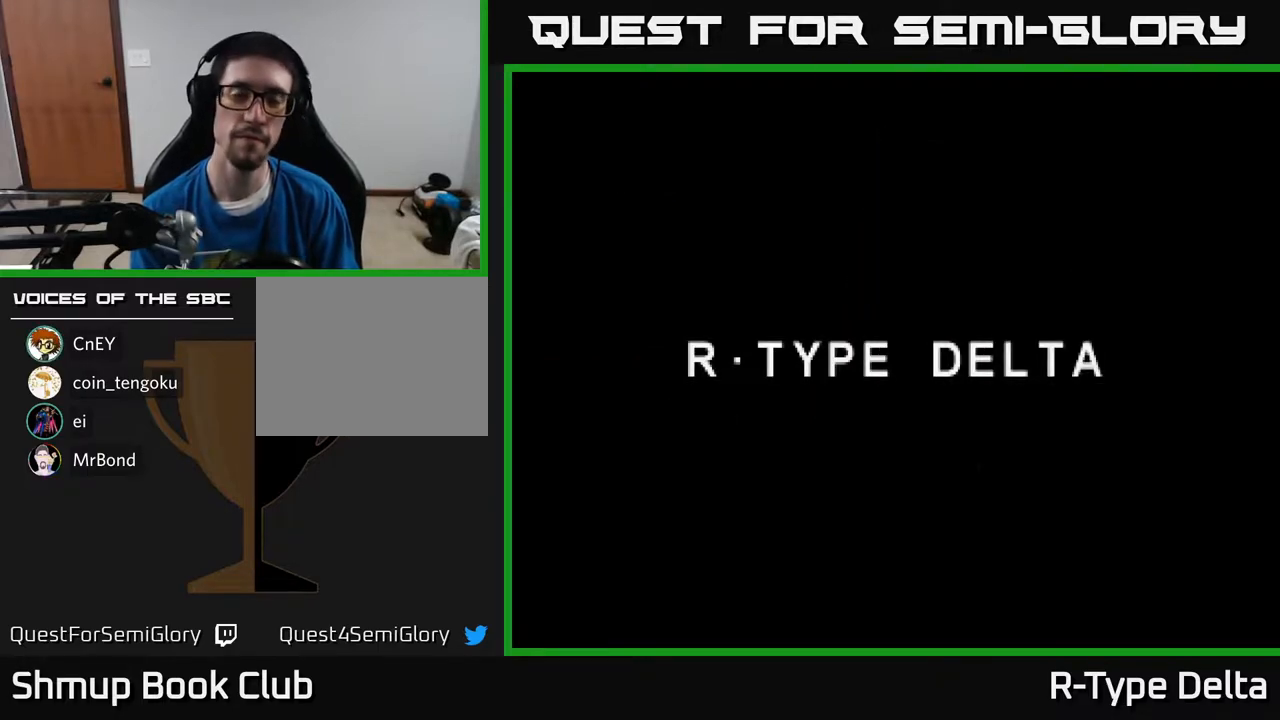
{"buttons": [], "events": []}
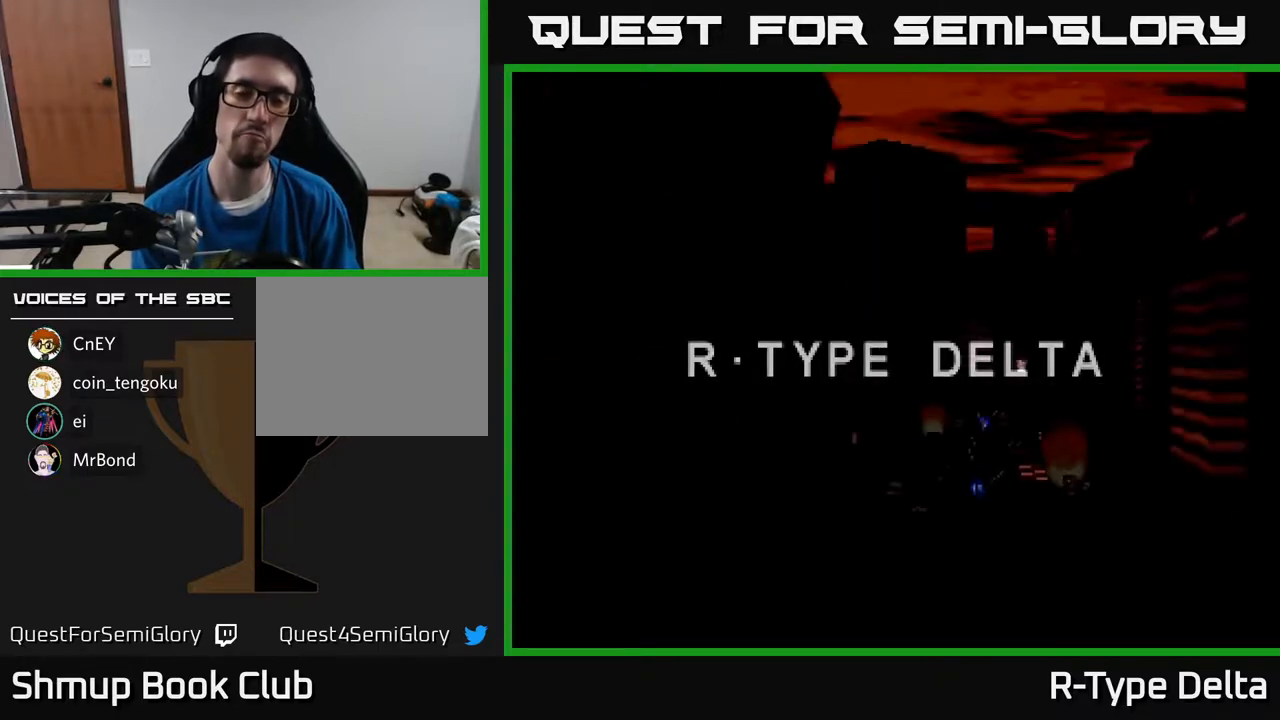
{"buttons": [], "events": []}
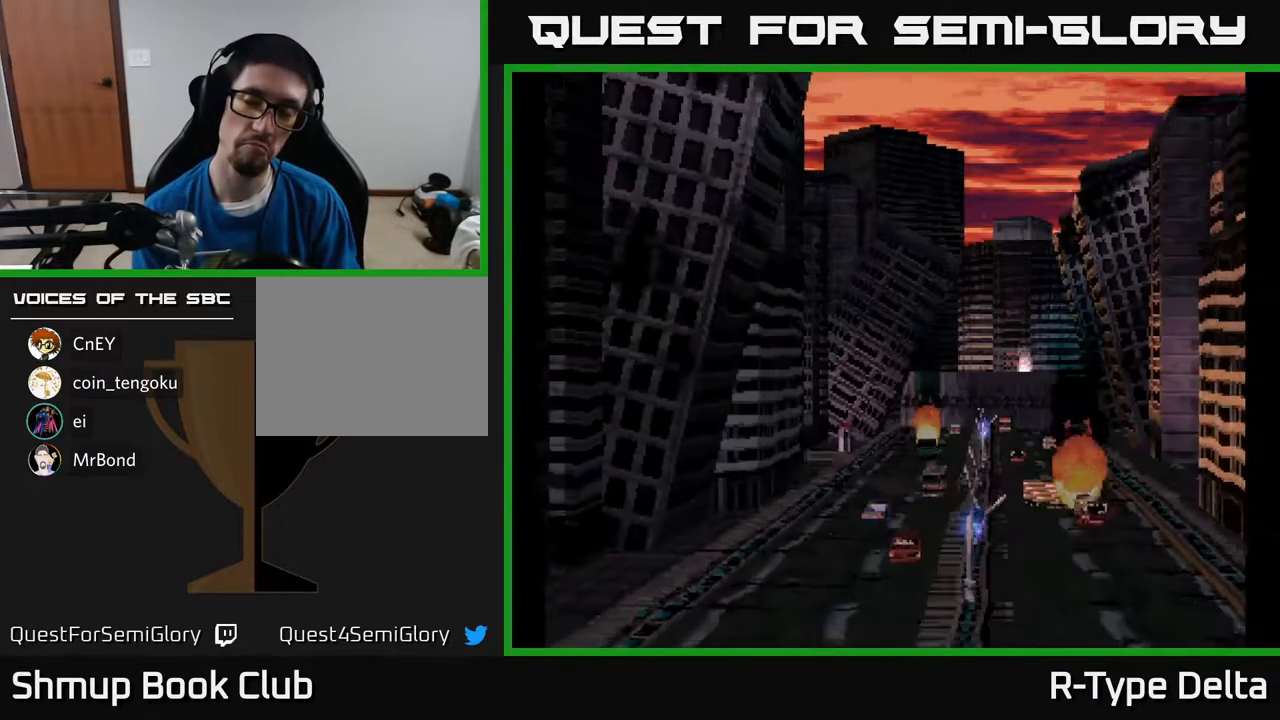
{"buttons": [], "events": []}
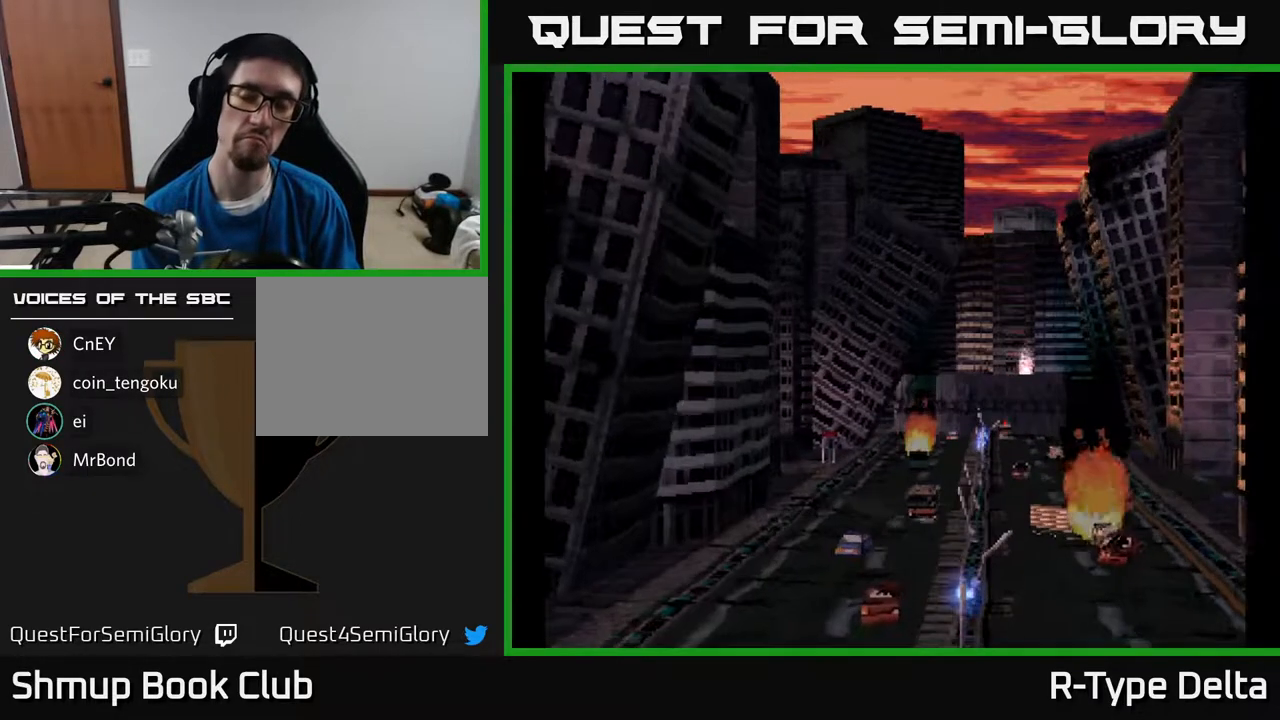
{"buttons": [], "events": []}
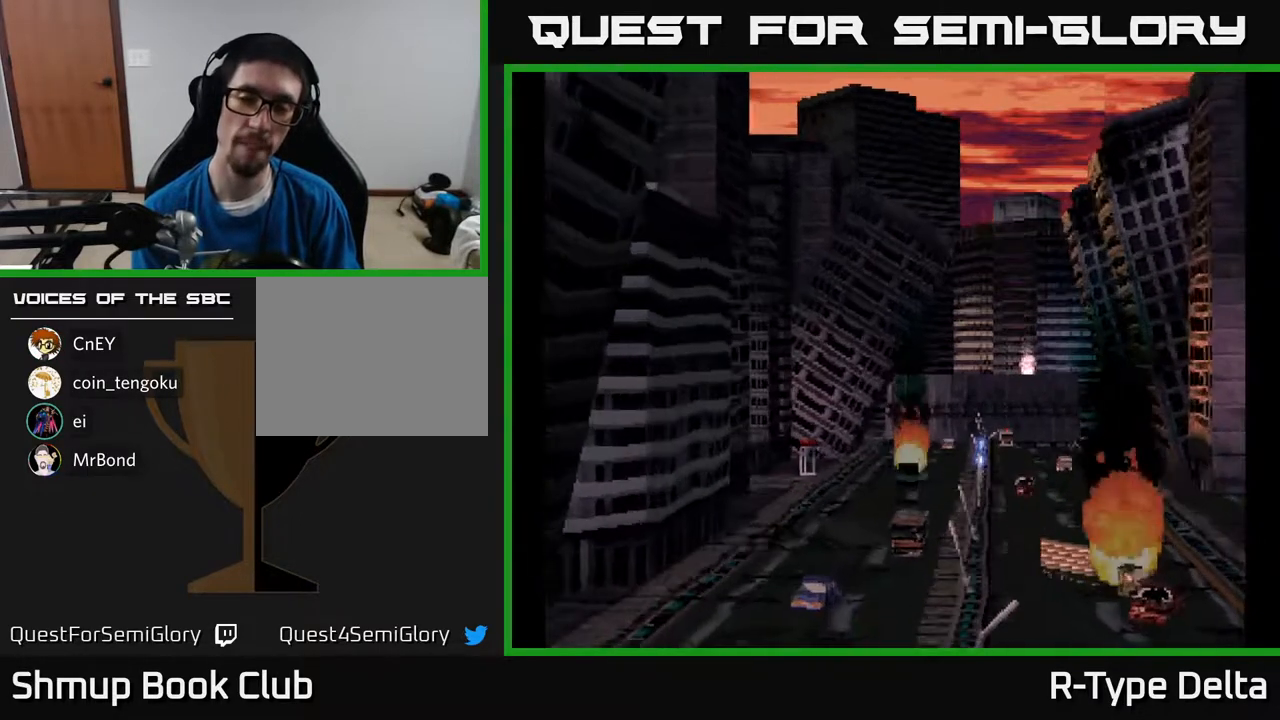
{"buttons": [], "events": []}
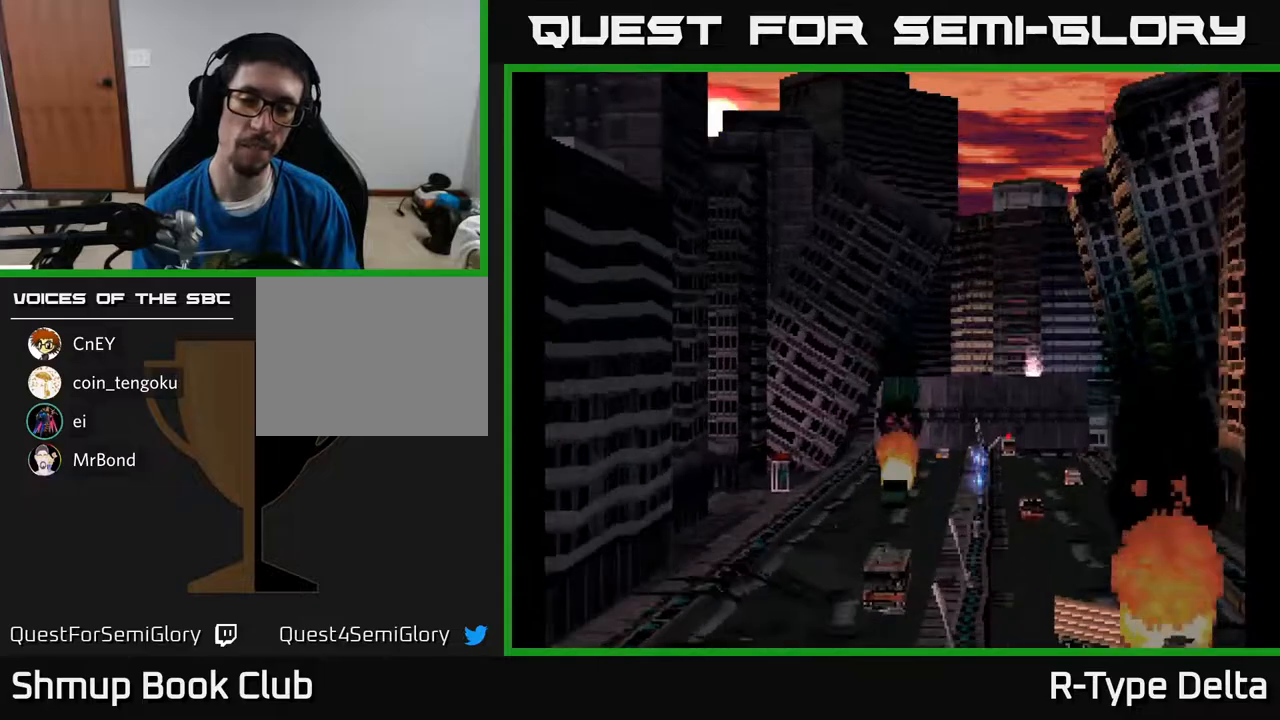
{"buttons": [], "events": []}
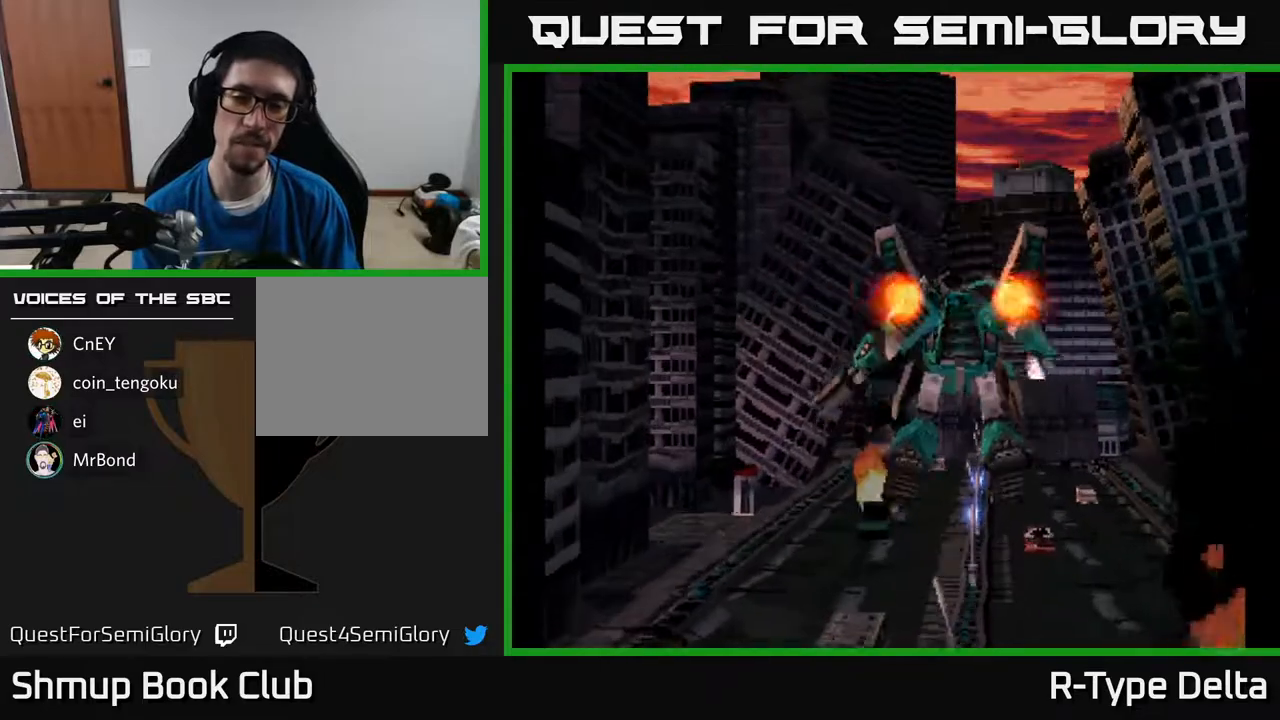
{"buttons": [], "events": []}
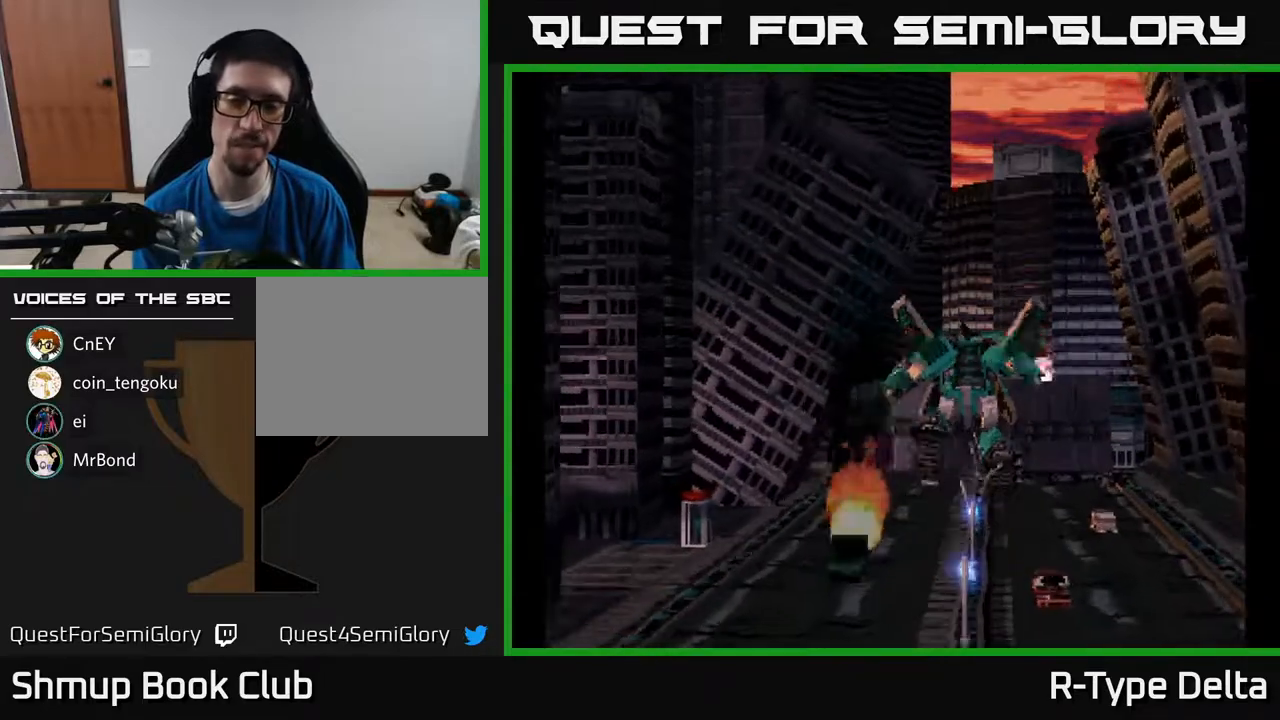
{"buttons": [], "events": []}
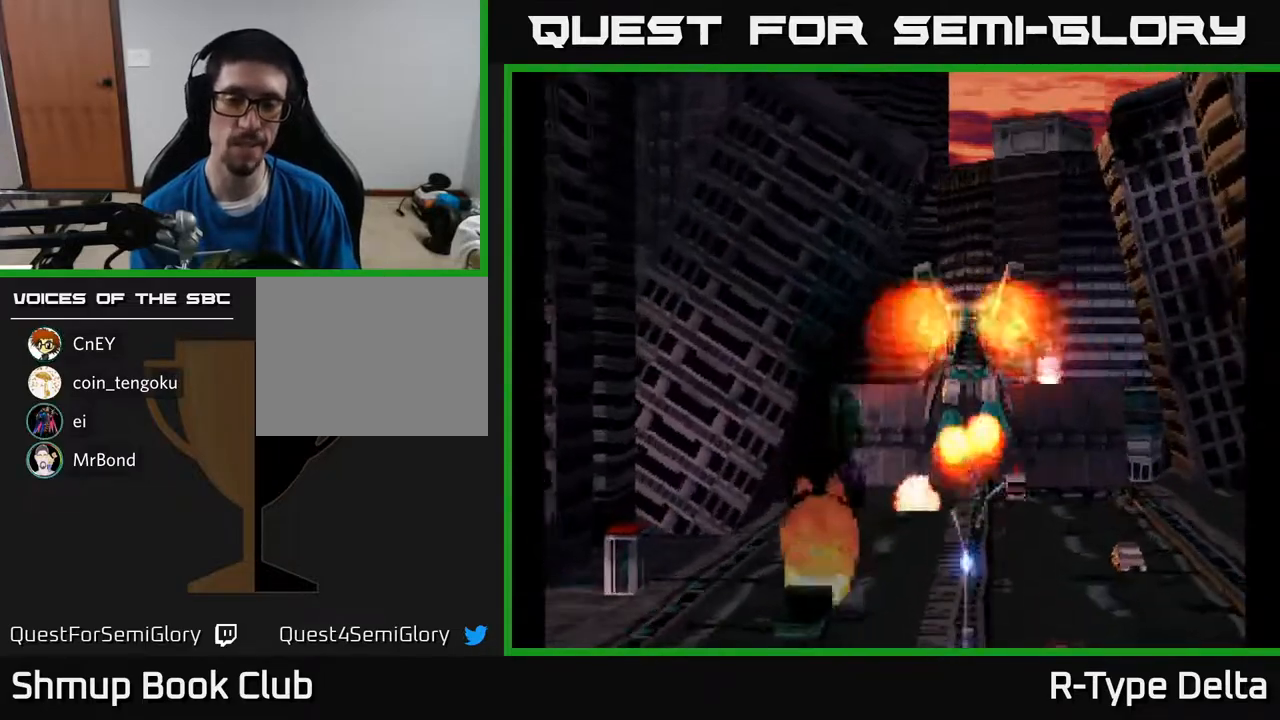
{"buttons": [], "events": []}
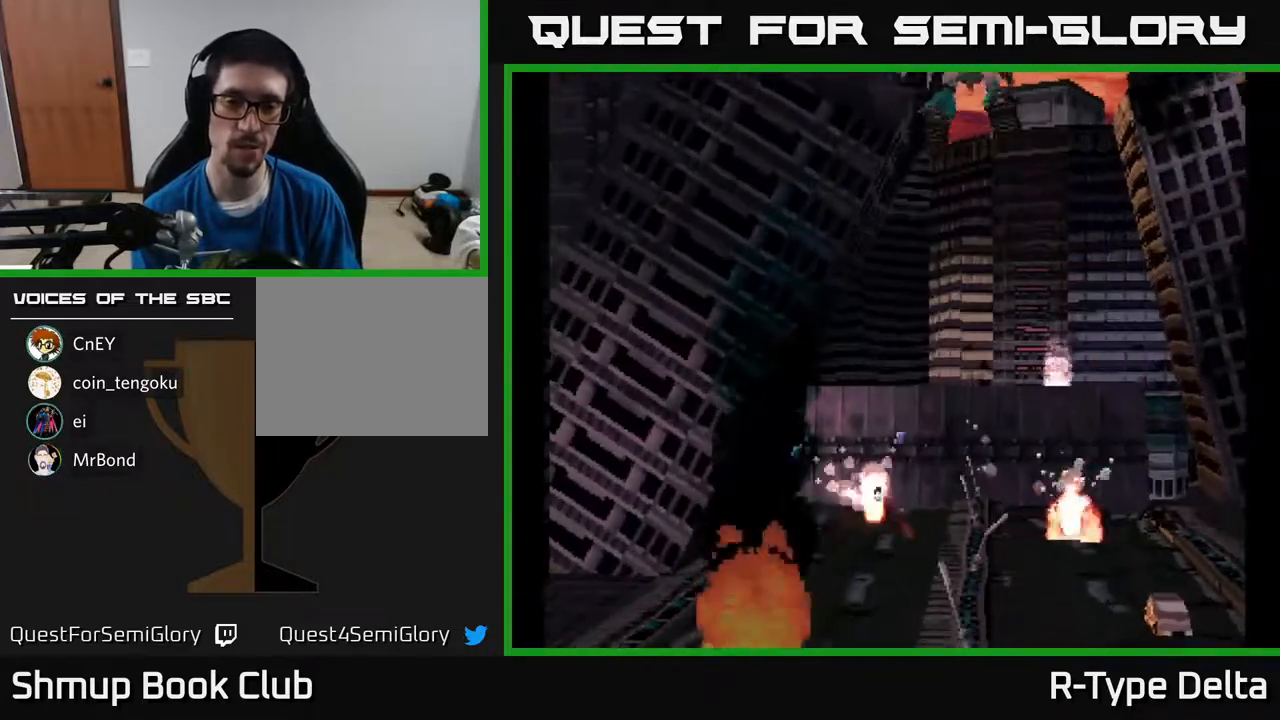
{"buttons": ["X"], "events": [[217, "X", "down"], [317, "A", "down"], [383, "X", "up"], [467, "A", "up"], [467, "X", "down"]]}
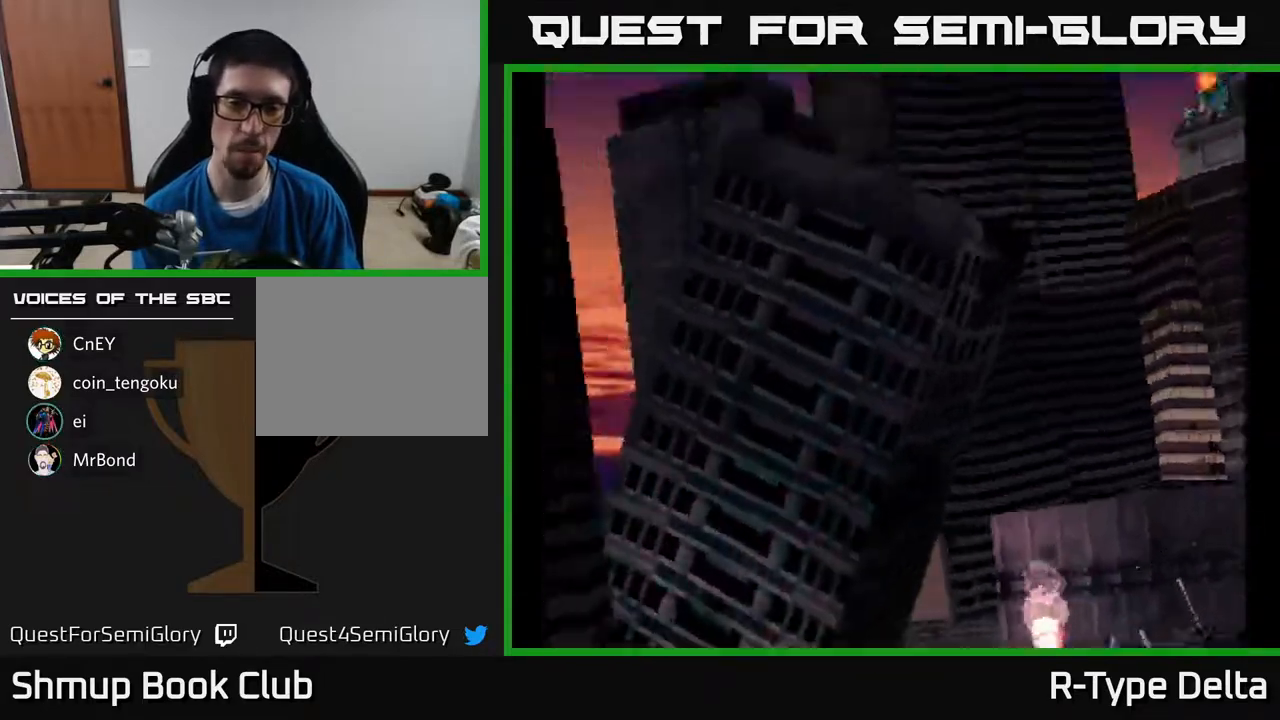
{"buttons": ["X"], "events": [[117, "A", "down"], [117, "X", "up"], [150, "A", "up"], [183, "B", "down"], [200, "Y", "down"], [267, "Y", "up"], [300, "B", "up"], [483, "X", "down"]]}